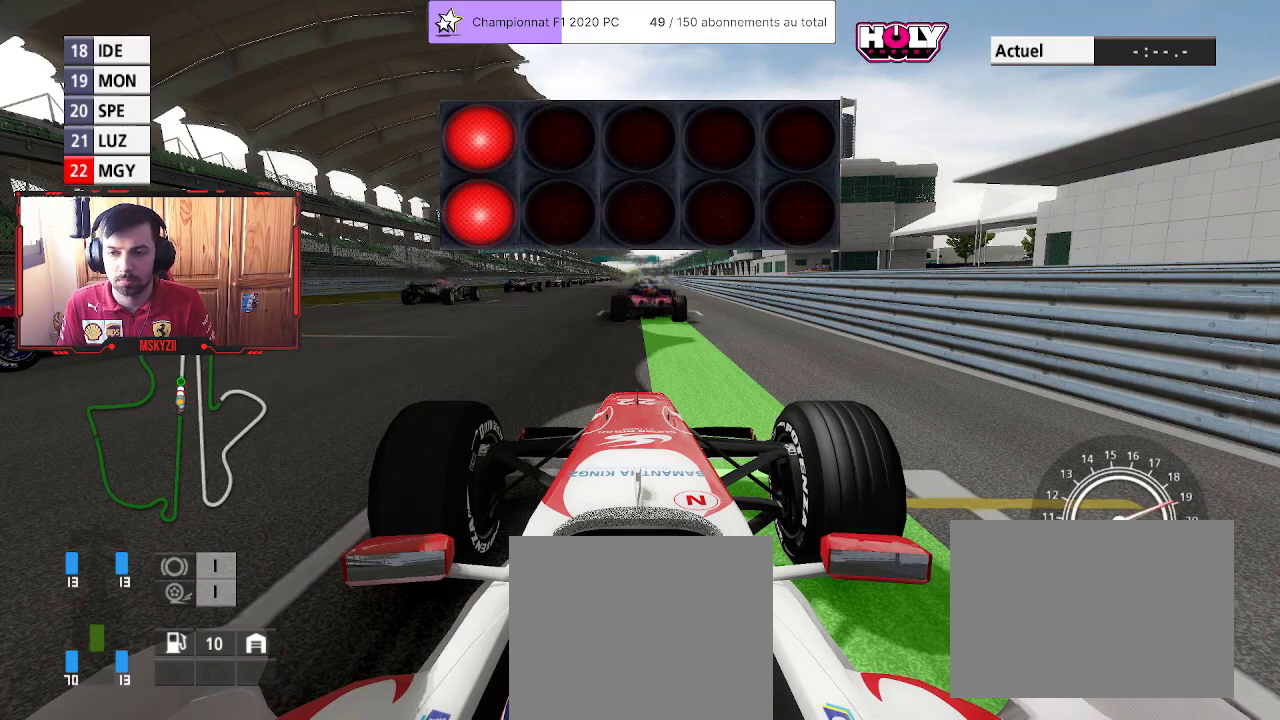
Gameplay with a controller (PlayStation layout); each line is a JSON object with the inputs held at the frame after it. "events" lists button and stick changes between this image and that frame as [ms after this image, input, new state], when the widget could be followed in between.
{"buttons": ["R2"], "left_stick": "center", "right_stick": "center", "events": []}
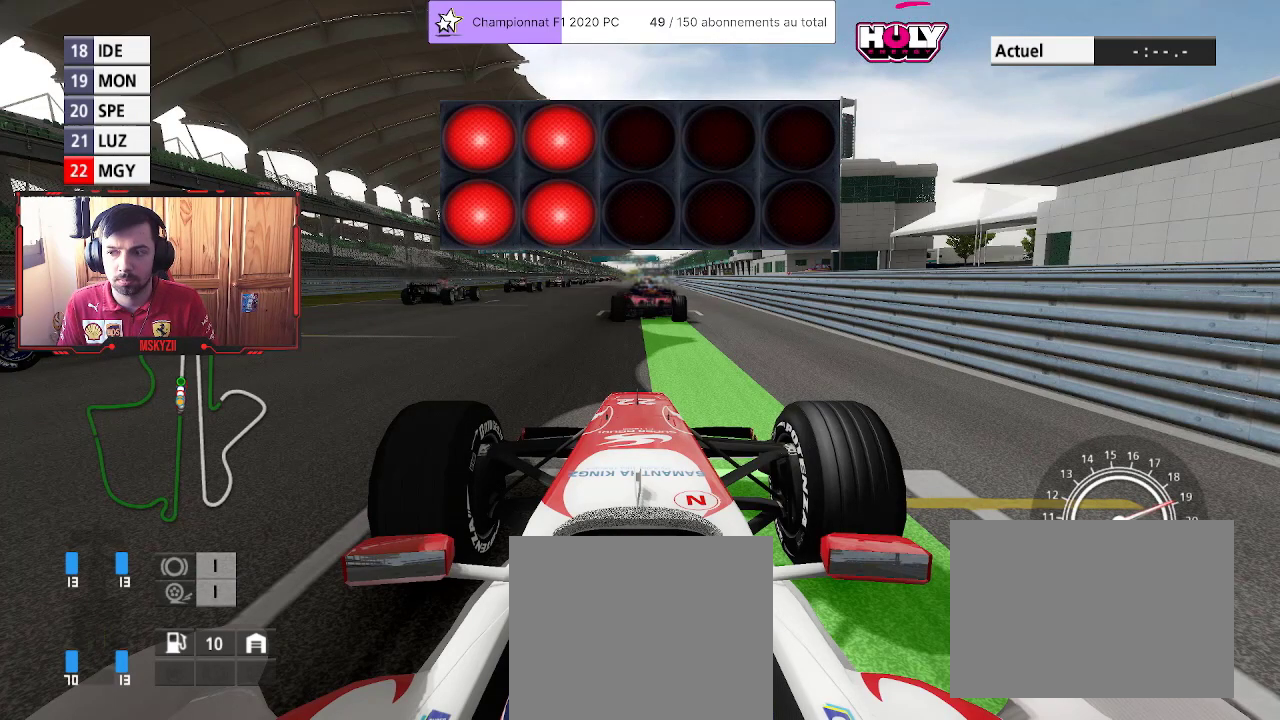
{"buttons": ["R2"], "left_stick": "center", "right_stick": "center", "events": []}
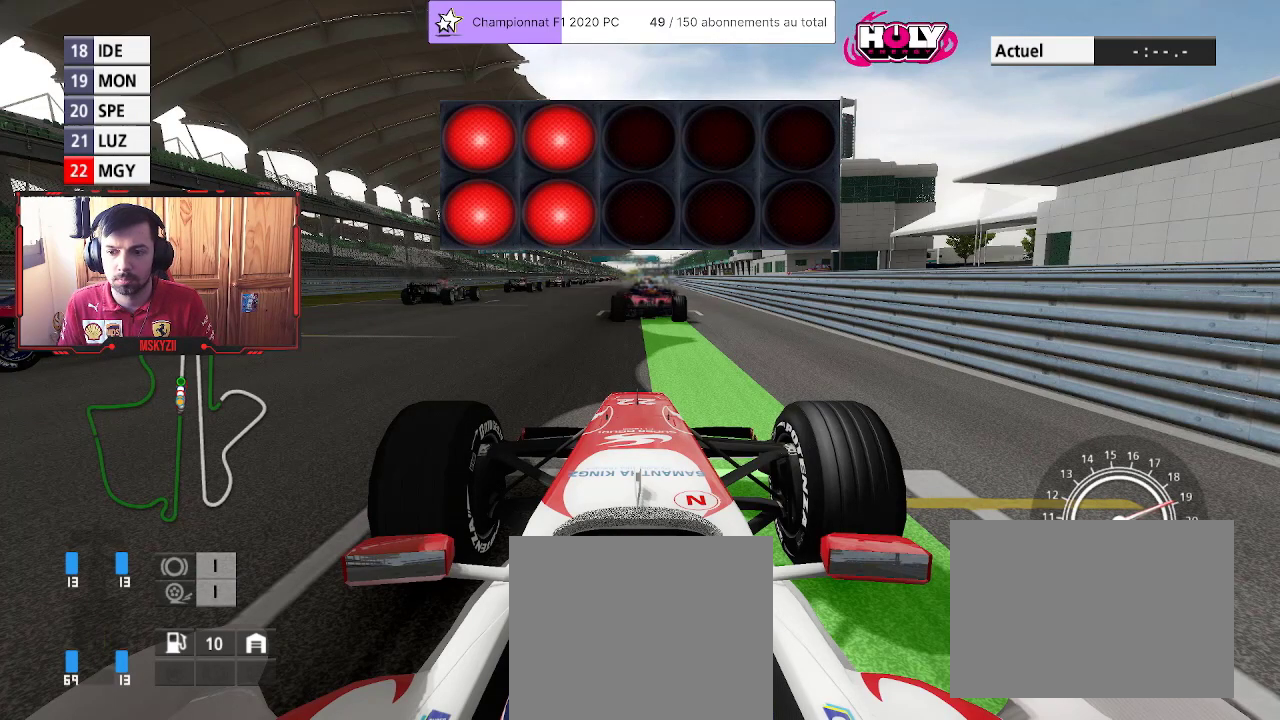
{"buttons": ["R2"], "left_stick": "center", "right_stick": "center", "events": []}
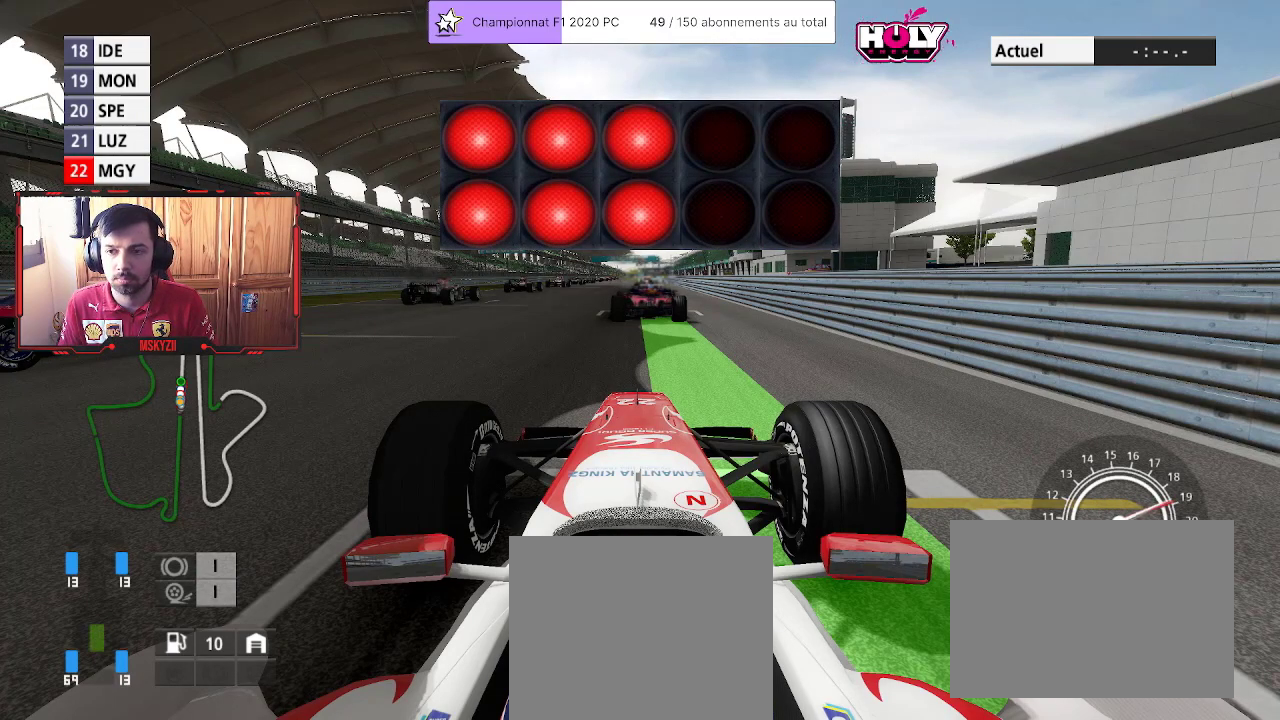
{"buttons": ["R2"], "left_stick": "center", "right_stick": "center", "events": []}
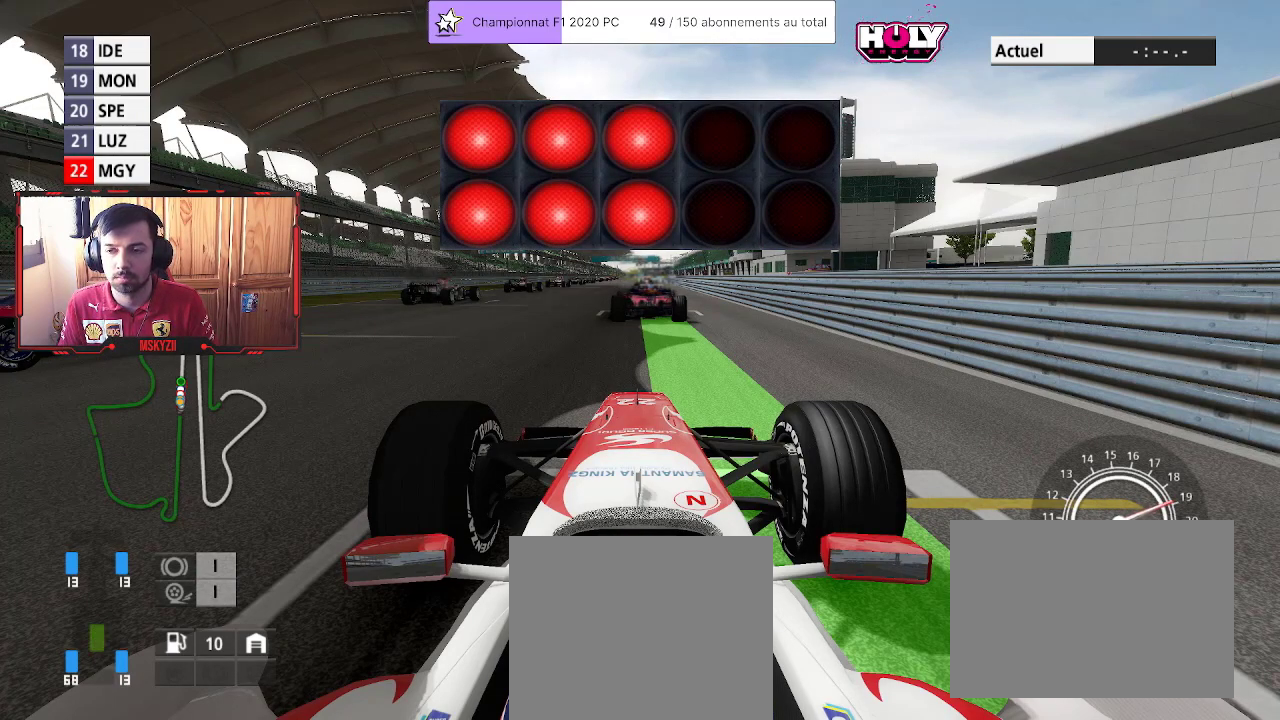
{"buttons": ["R2"], "left_stick": "center", "right_stick": "center", "events": []}
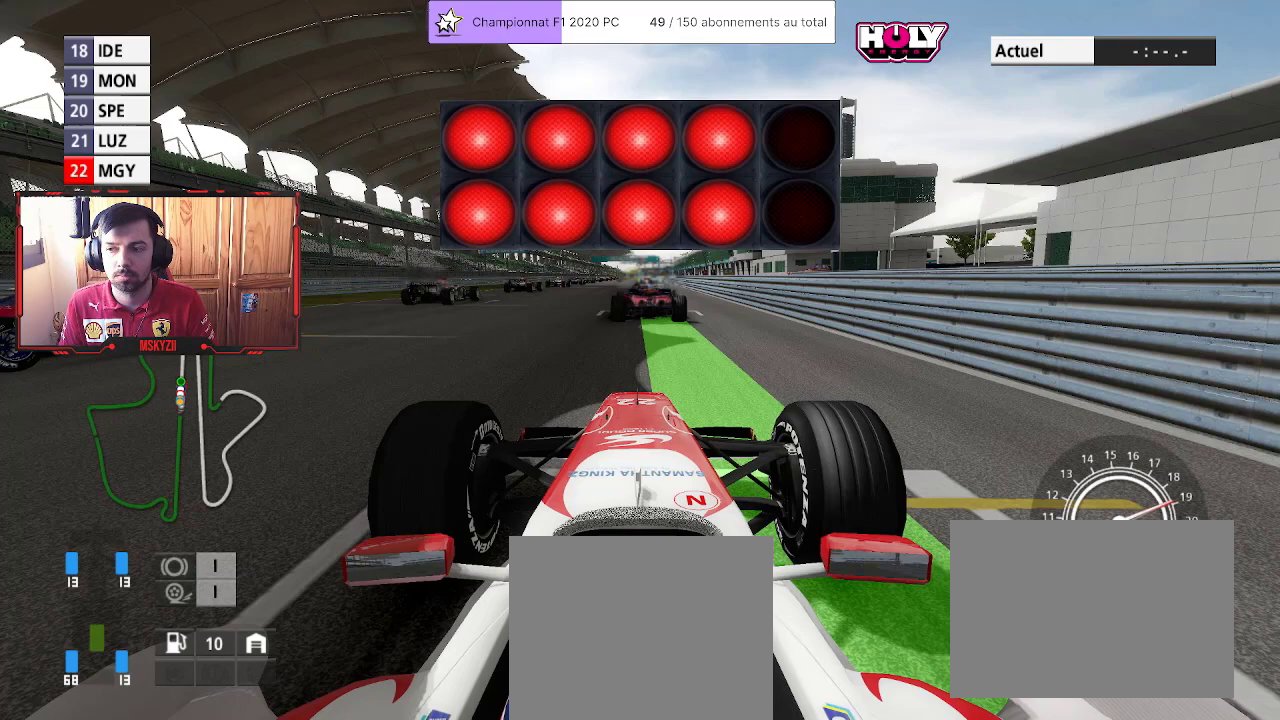
{"buttons": ["R2"], "left_stick": "center", "right_stick": "center", "events": []}
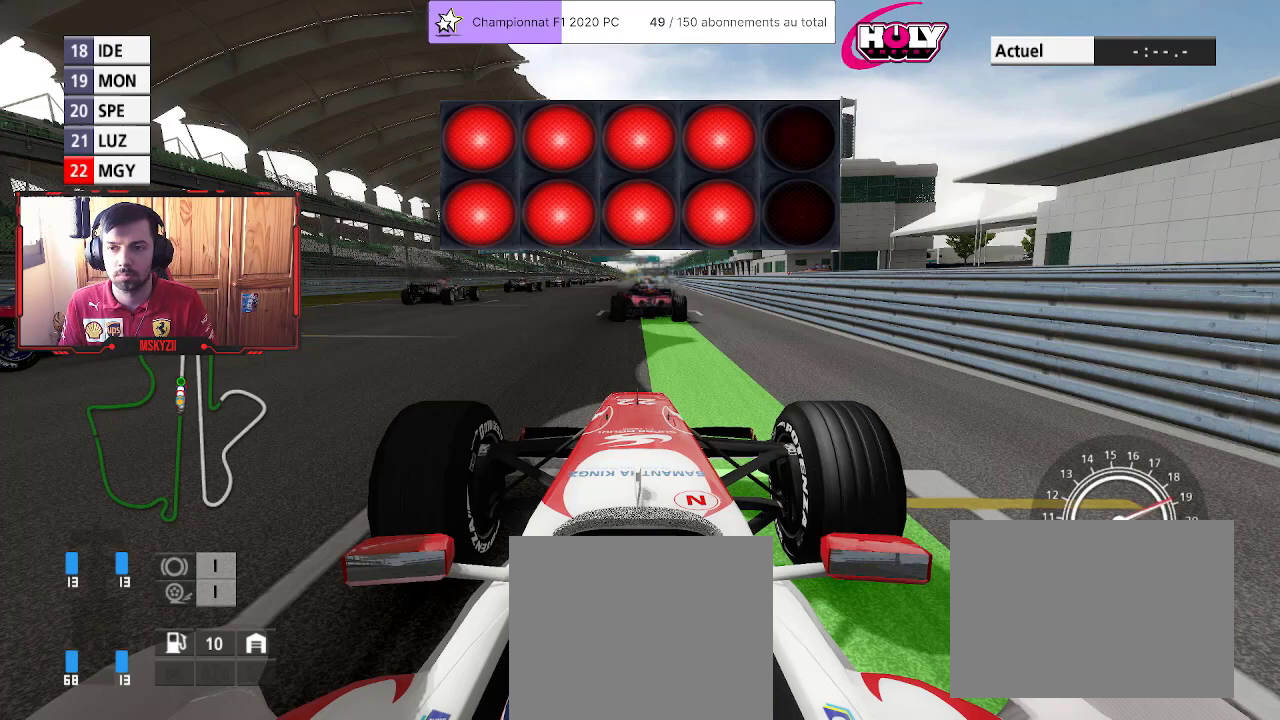
{"buttons": ["R2"], "left_stick": "center", "right_stick": "center", "events": [[167, "left_stick", "up"], [433, "left_stick", "center"]]}
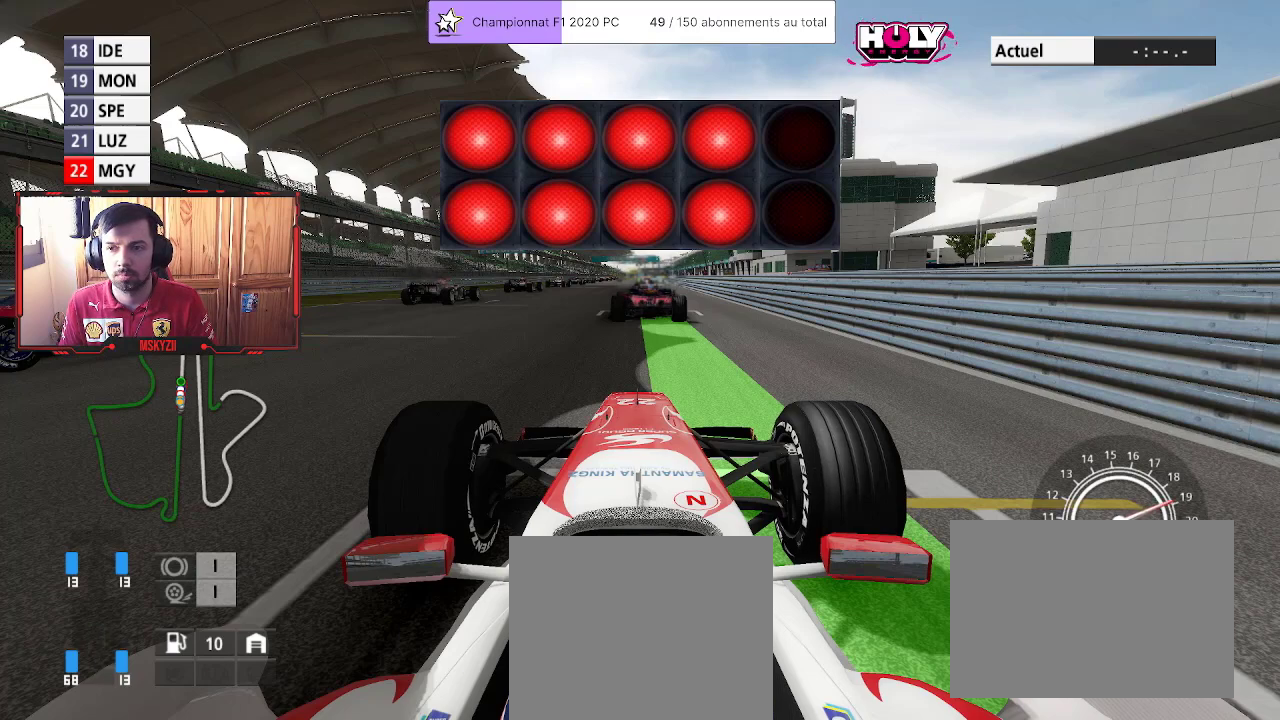
{"buttons": ["R2"], "left_stick": "up", "right_stick": "center", "events": [[33, "left_stick", "up"]]}
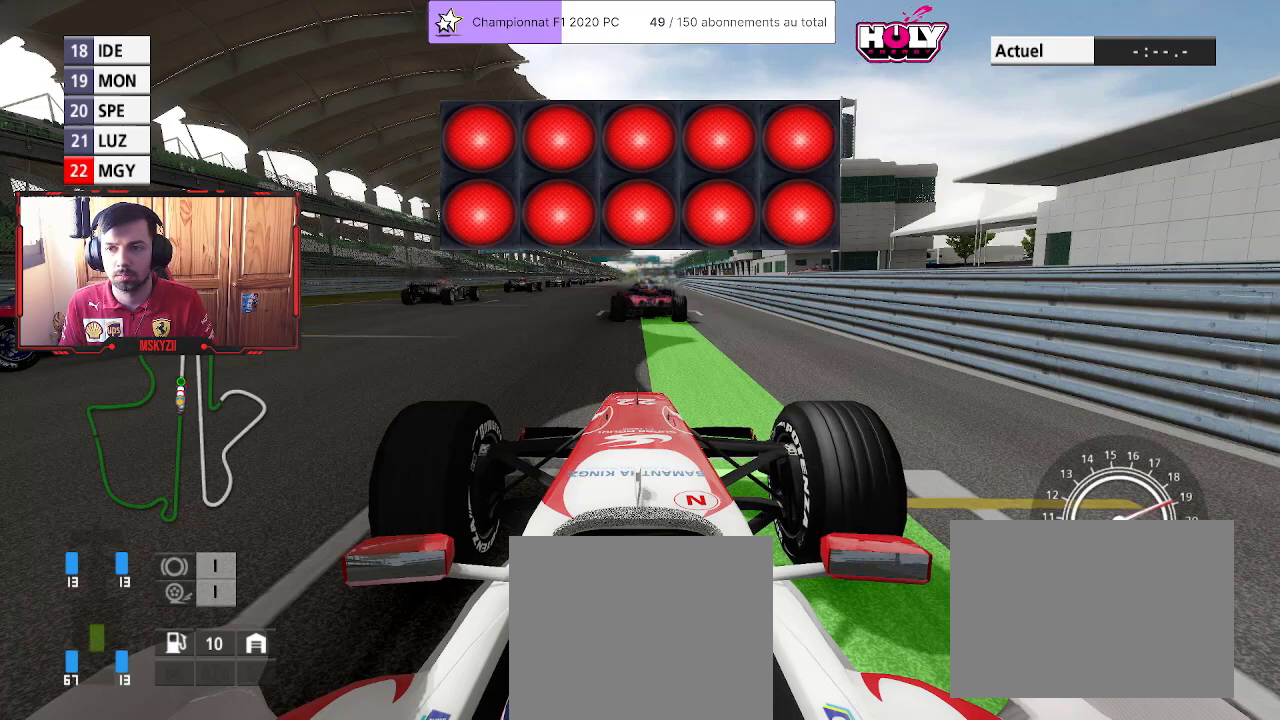
{"buttons": ["R2"], "left_stick": "up", "right_stick": "center", "events": []}
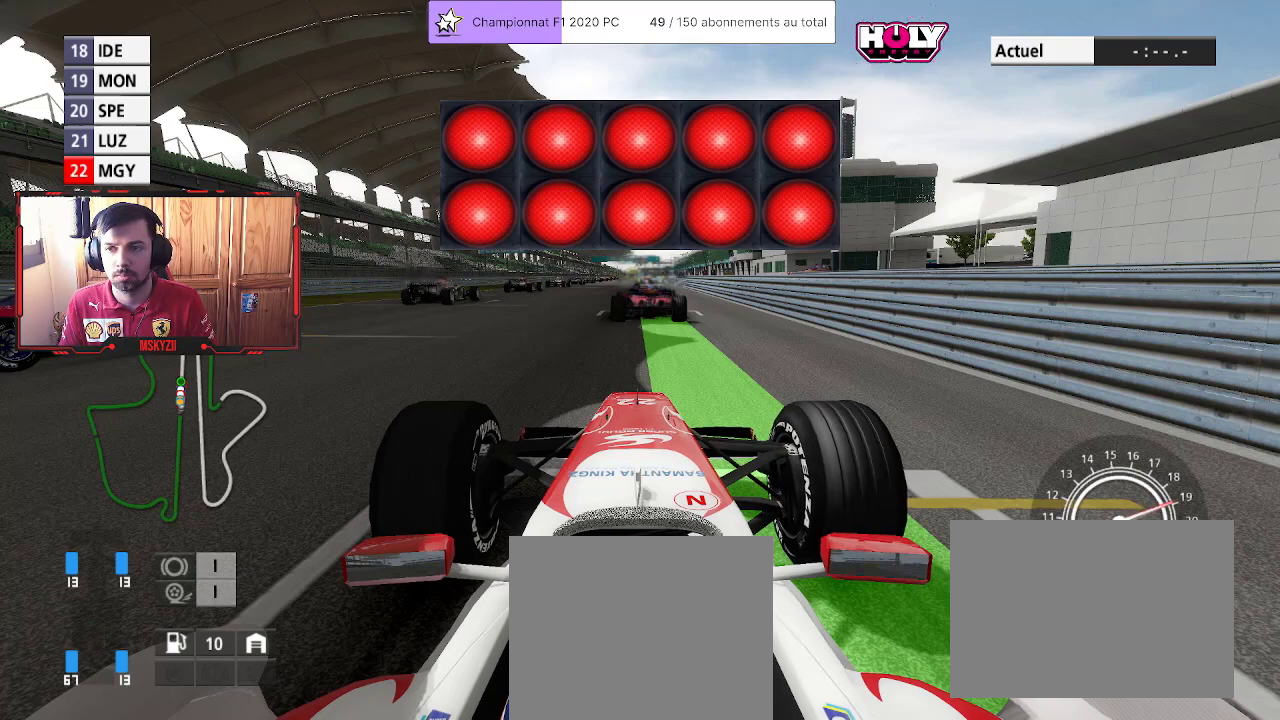
{"buttons": ["R2"], "left_stick": "up", "right_stick": "center", "events": []}
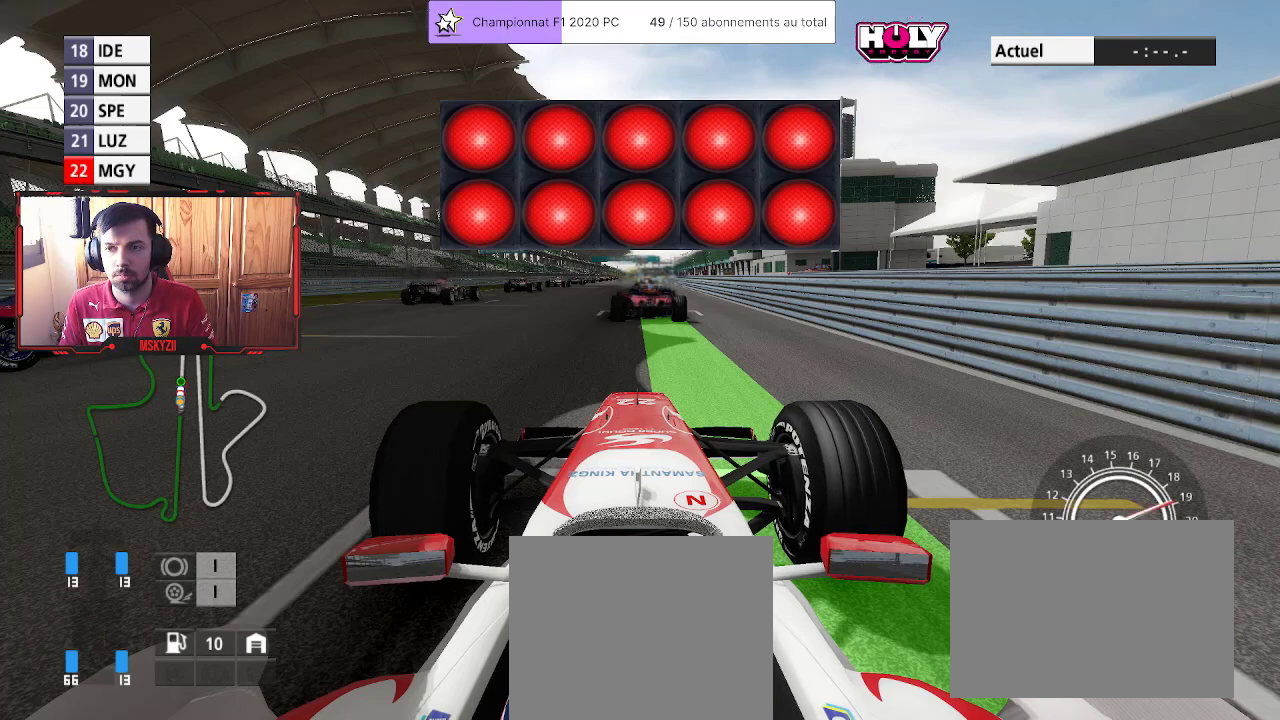
{"buttons": ["R2"], "left_stick": "up", "right_stick": "center", "events": []}
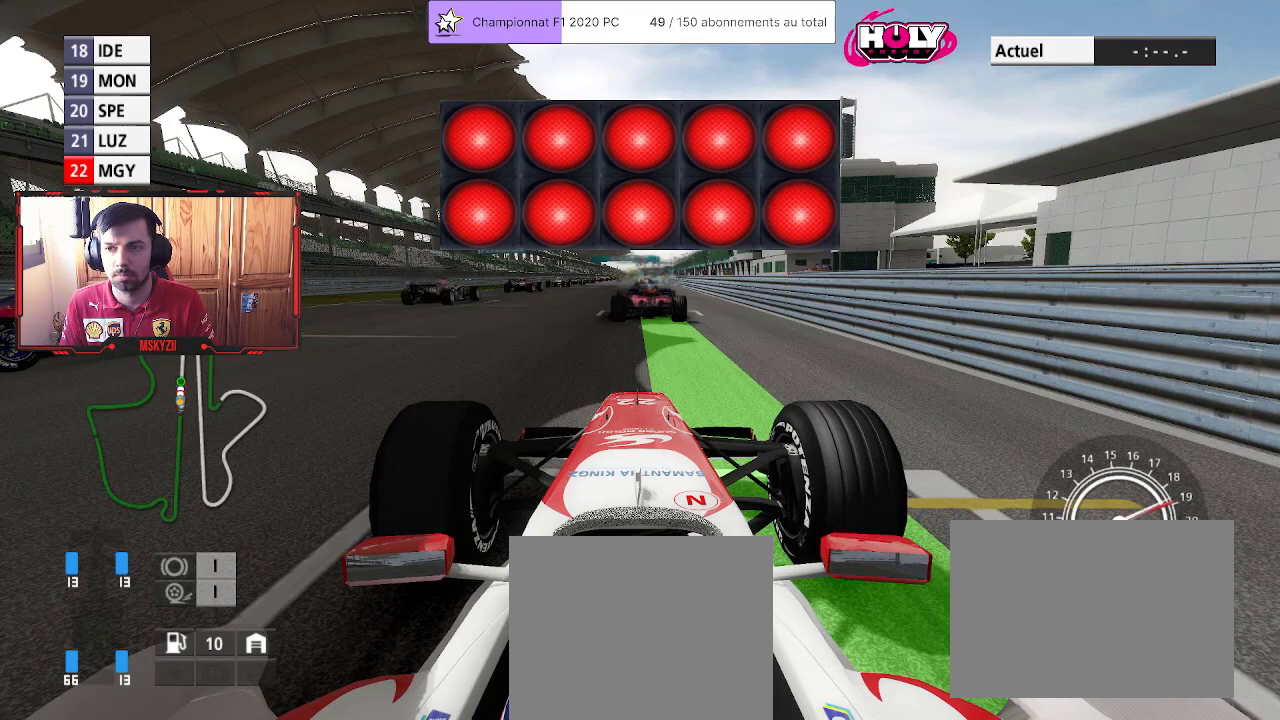
{"buttons": ["R2"], "left_stick": "up", "right_stick": "center", "events": []}
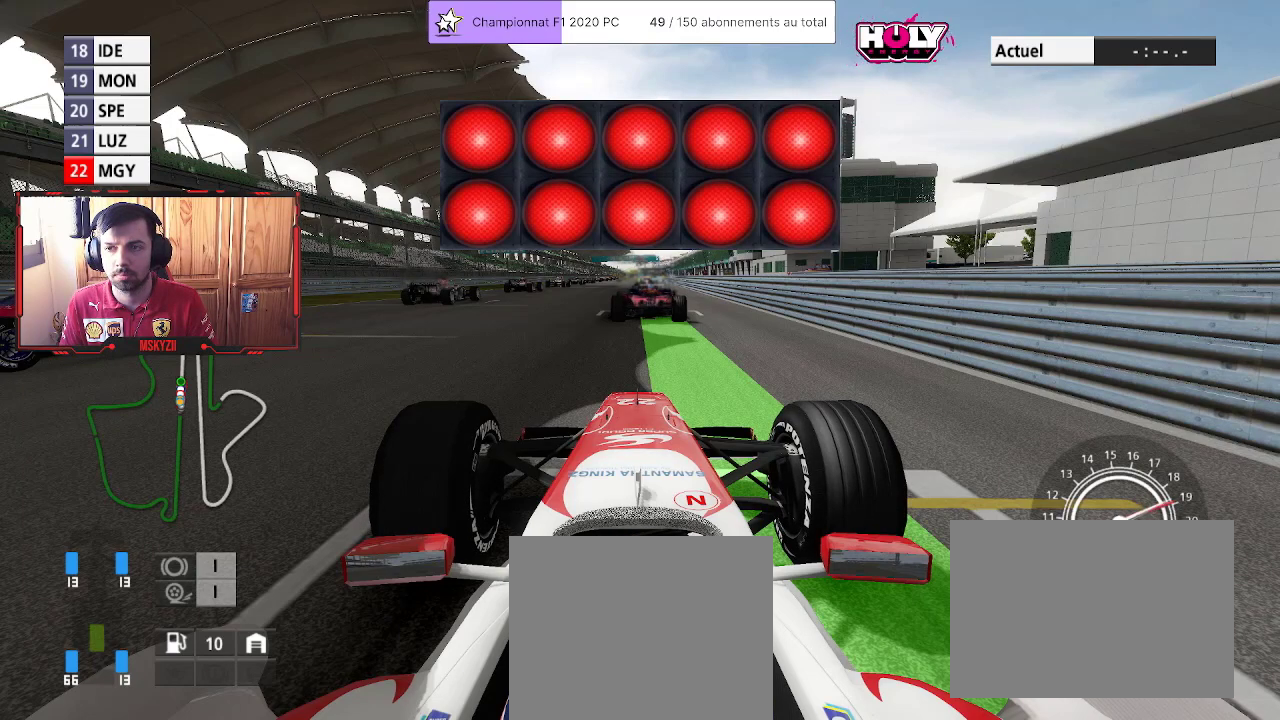
{"buttons": ["R2"], "left_stick": "up", "right_stick": "center", "events": []}
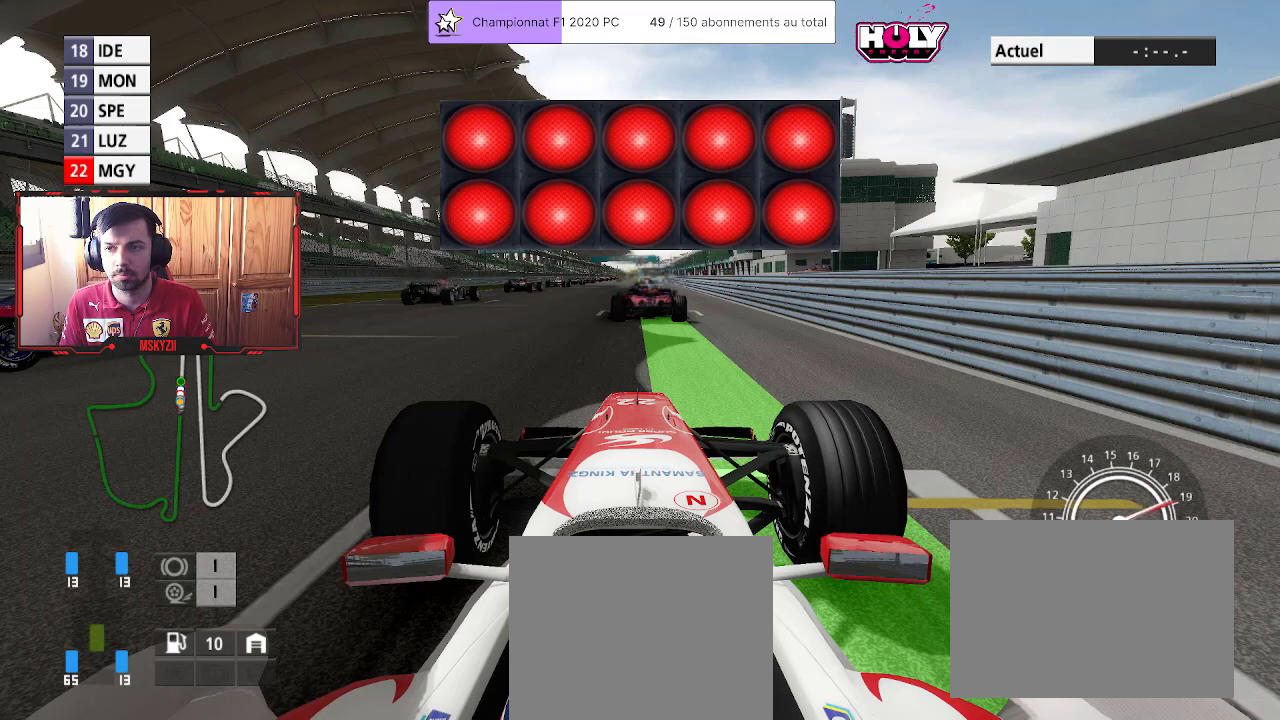
{"buttons": ["R2"], "left_stick": "up", "right_stick": "center", "events": []}
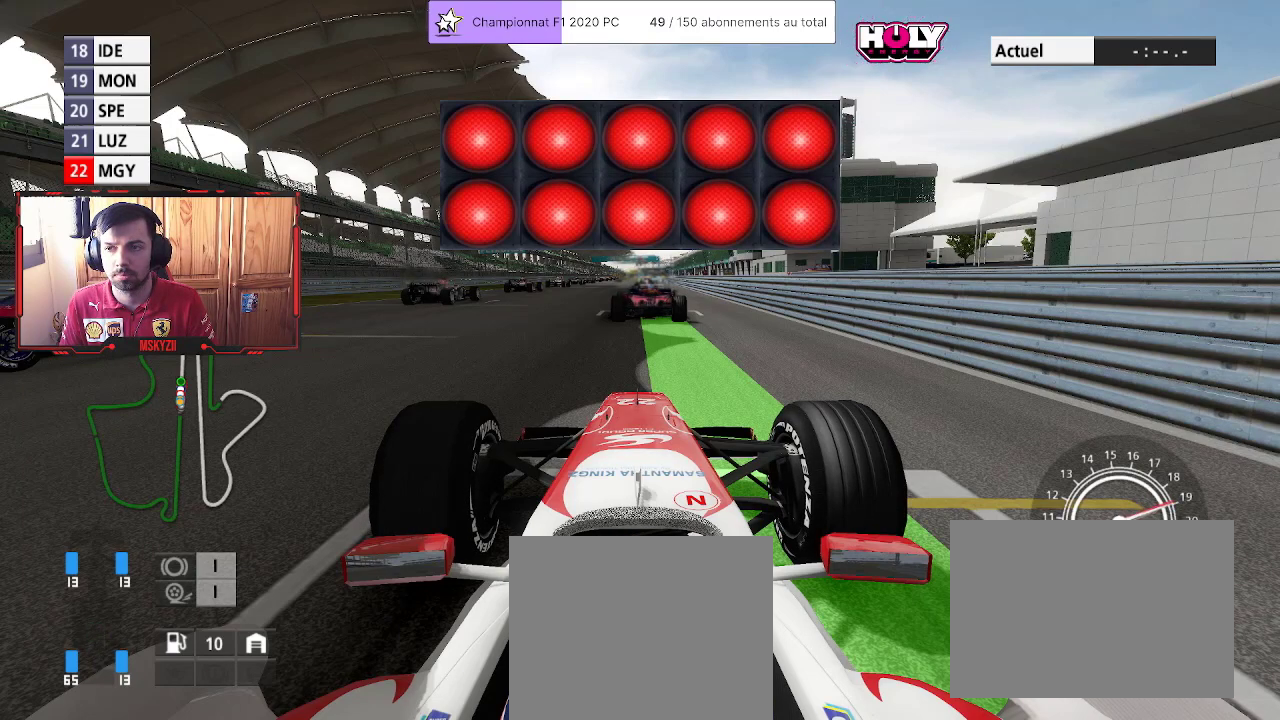
{"buttons": ["R2"], "left_stick": "up", "right_stick": "center", "events": []}
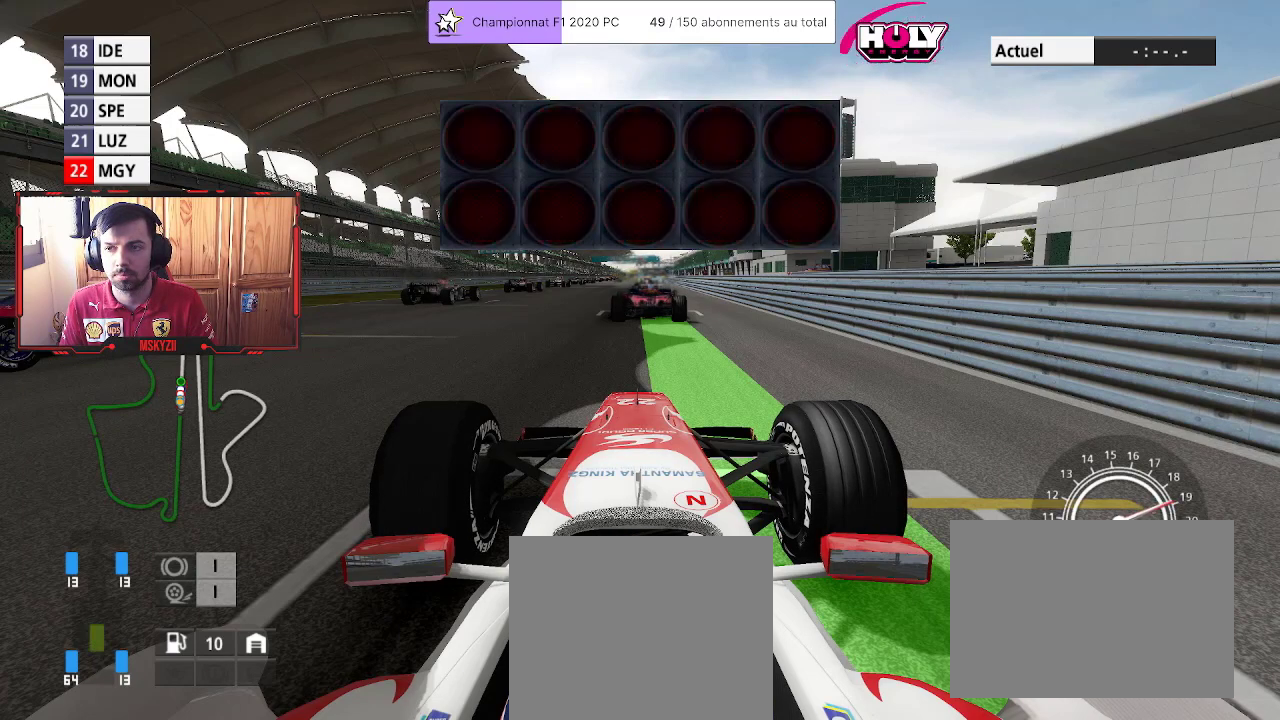
{"buttons": ["R2"], "left_stick": "up", "right_stick": "center", "events": [[217, "CROSS", "down"], [283, "CROSS", "up"]]}
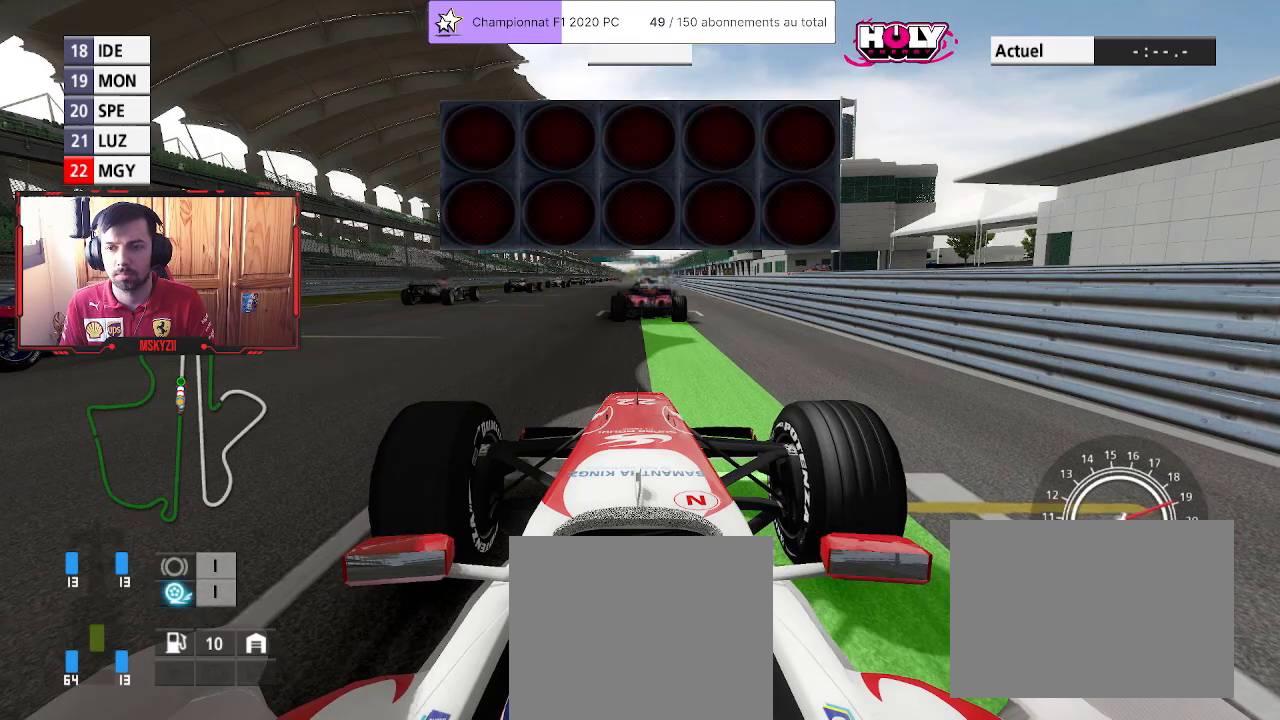
{"buttons": ["R2"], "left_stick": "up", "right_stick": "center", "events": []}
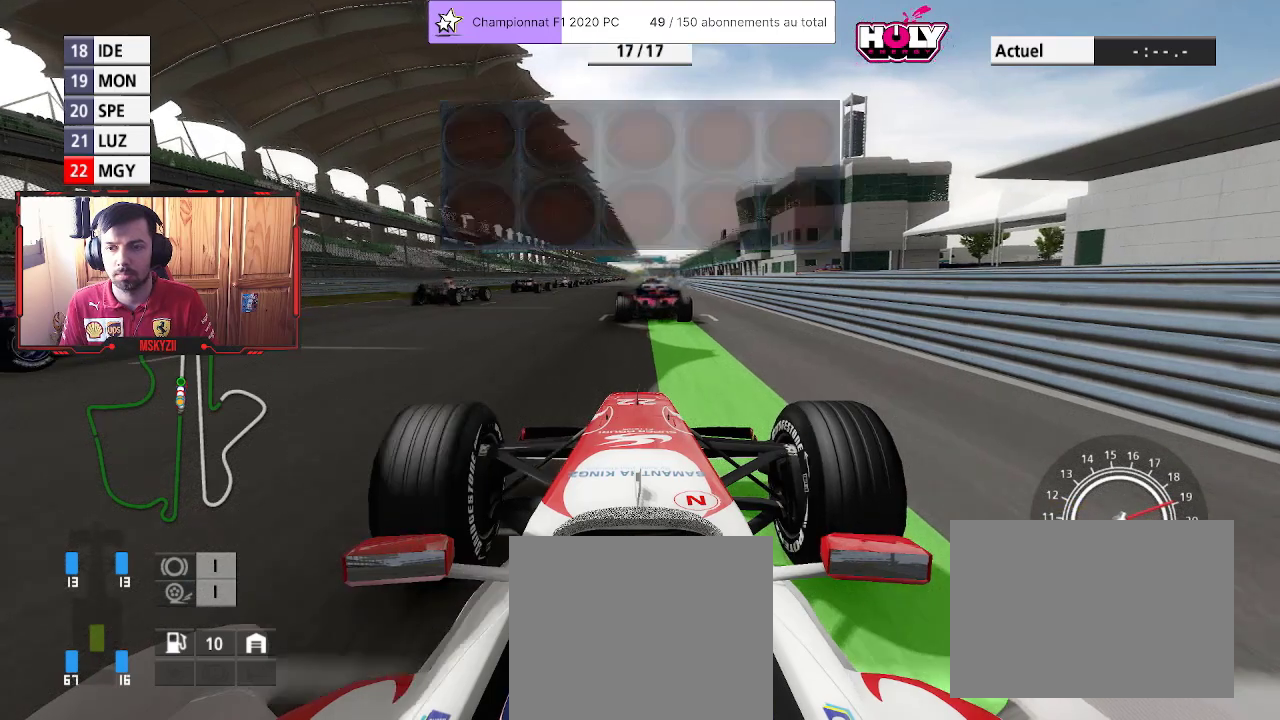
{"buttons": ["R2"], "left_stick": "up", "right_stick": "center", "events": []}
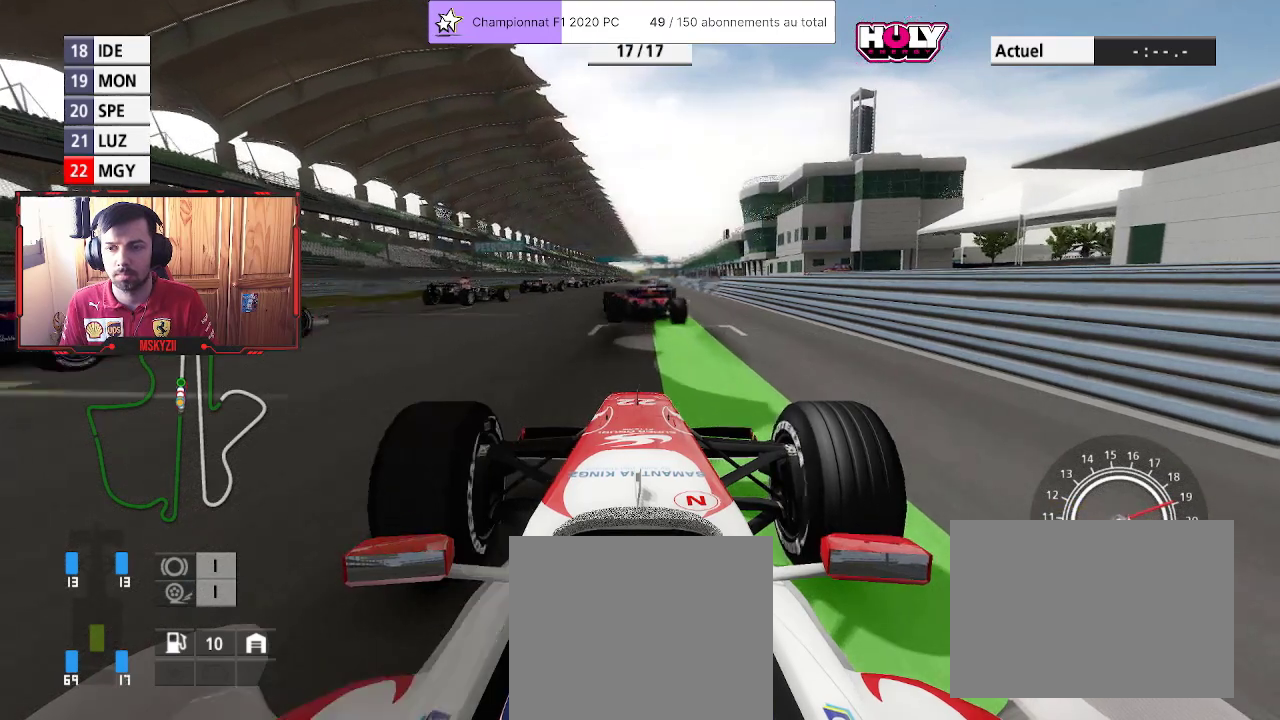
{"buttons": ["R2"], "left_stick": "up", "right_stick": "center", "events": []}
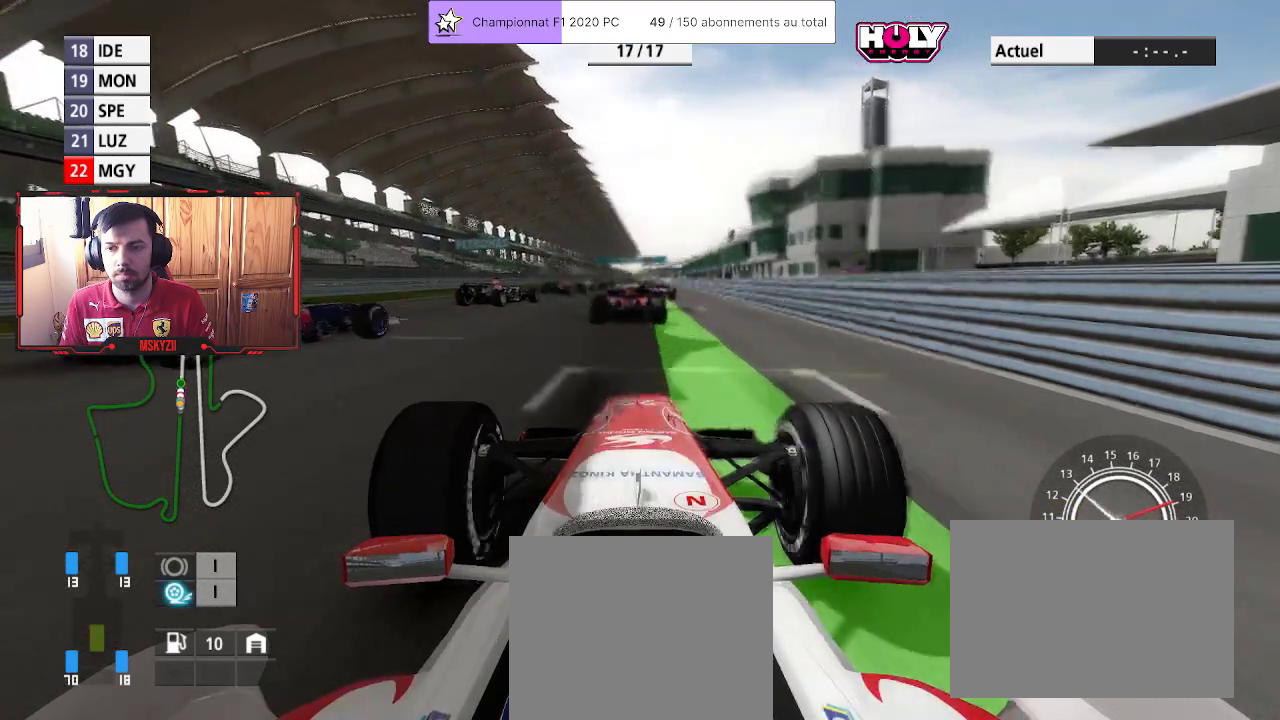
{"buttons": ["R2"], "left_stick": "up", "right_stick": "center", "events": []}
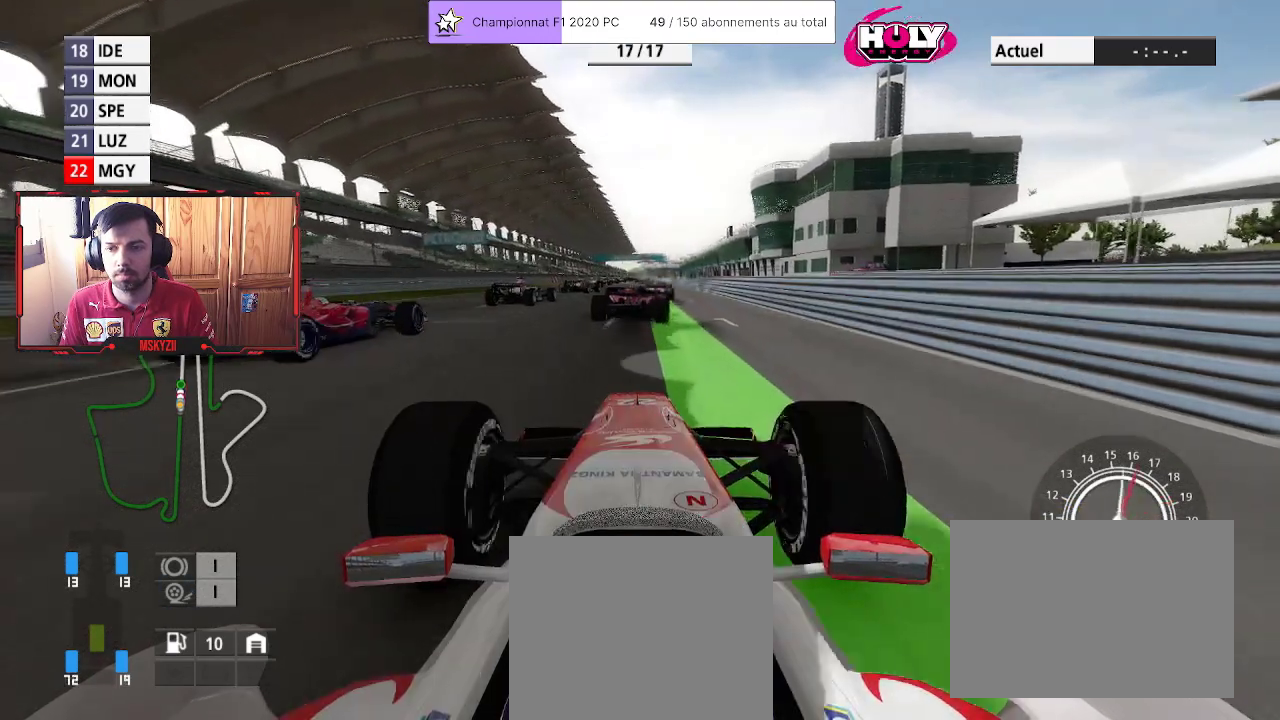
{"buttons": ["R2"], "left_stick": "up", "right_stick": "center", "events": [[200, "CROSS", "down"], [317, "CROSS", "up"]]}
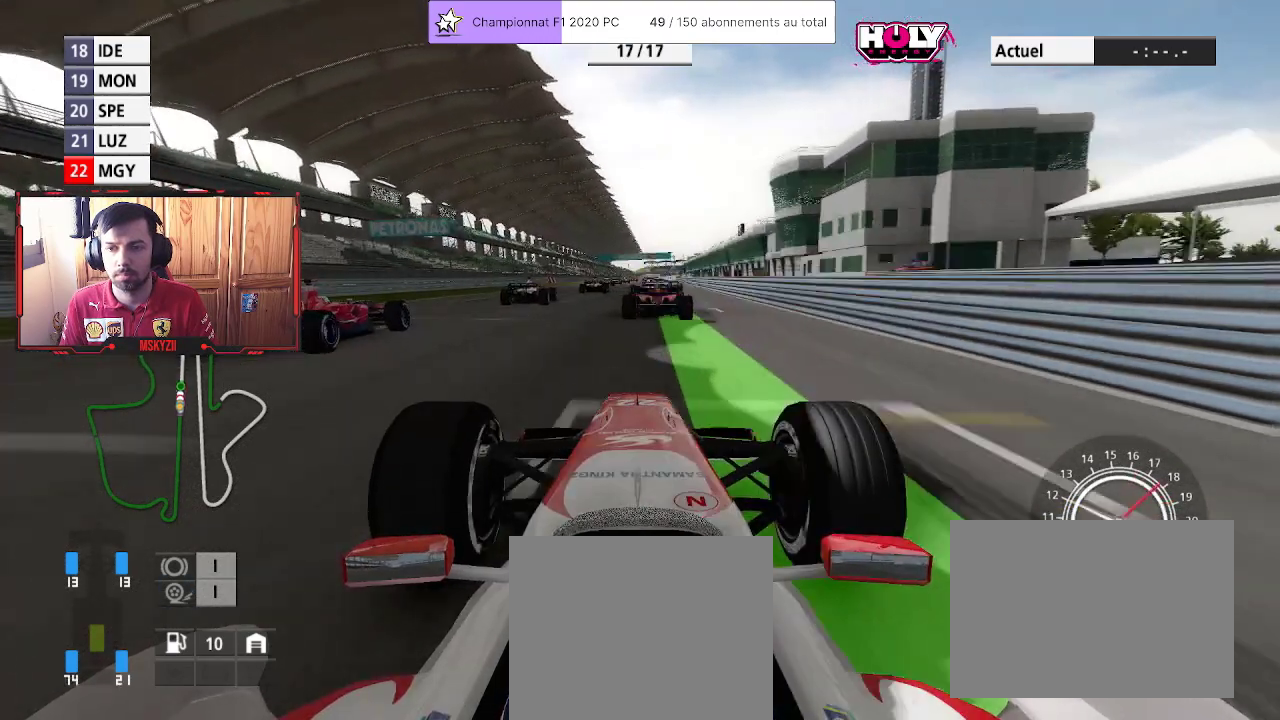
{"buttons": ["R2"], "left_stick": "center", "right_stick": "center", "events": [[367, "left_stick", "center"]]}
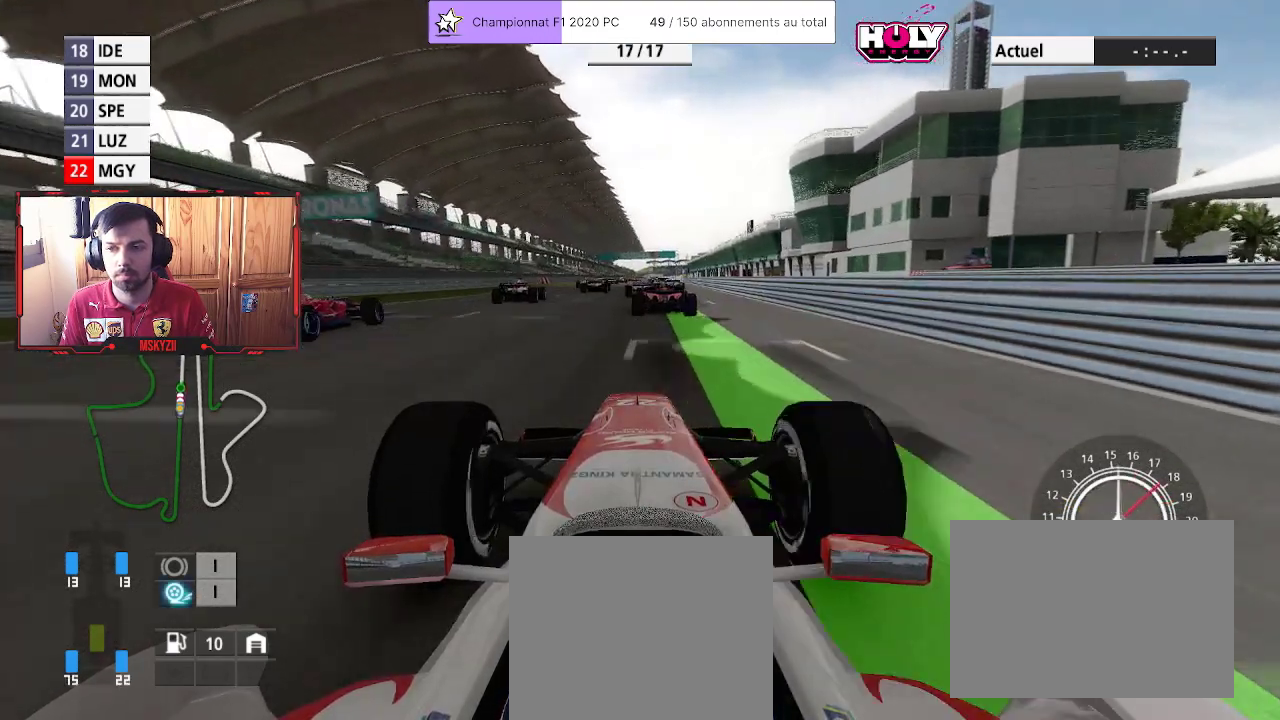
{"buttons": ["CROSS", "R2"], "left_stick": "up", "right_stick": "center", "events": [[183, "left_stick", "up"], [483, "CROSS", "down"]]}
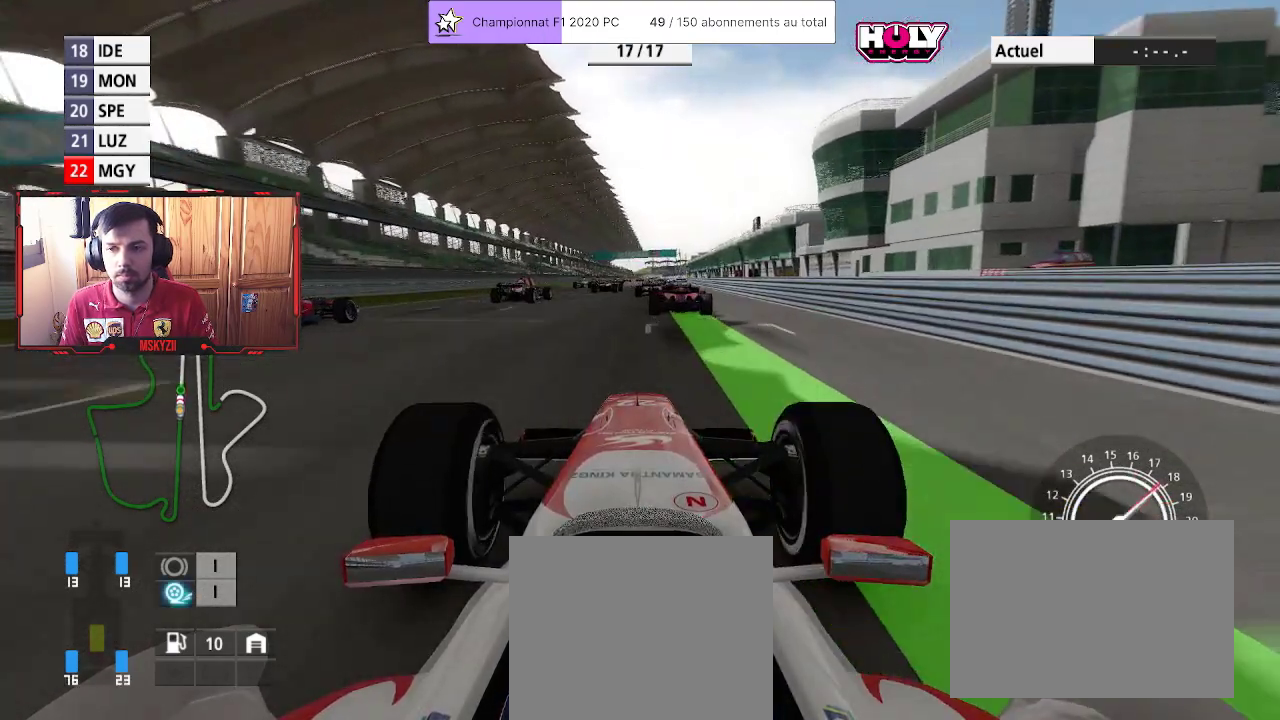
{"buttons": ["R2"], "left_stick": "center", "right_stick": "center", "events": [[133, "CROSS", "up"], [133, "left_stick", "center"], [350, "left_stick", "up"], [450, "left_stick", "center"]]}
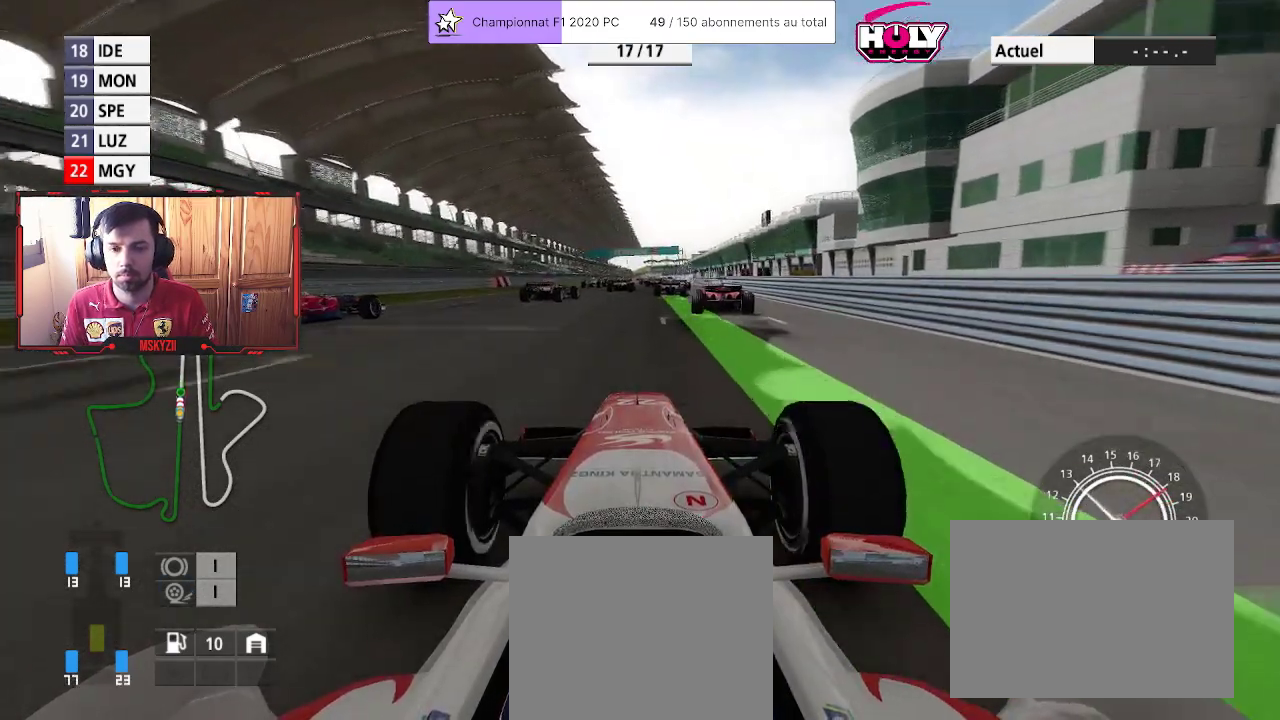
{"buttons": ["R2"], "left_stick": "up", "right_stick": "center", "events": [[100, "left_stick", "up"], [200, "left_stick", "center"], [333, "left_stick", "up"]]}
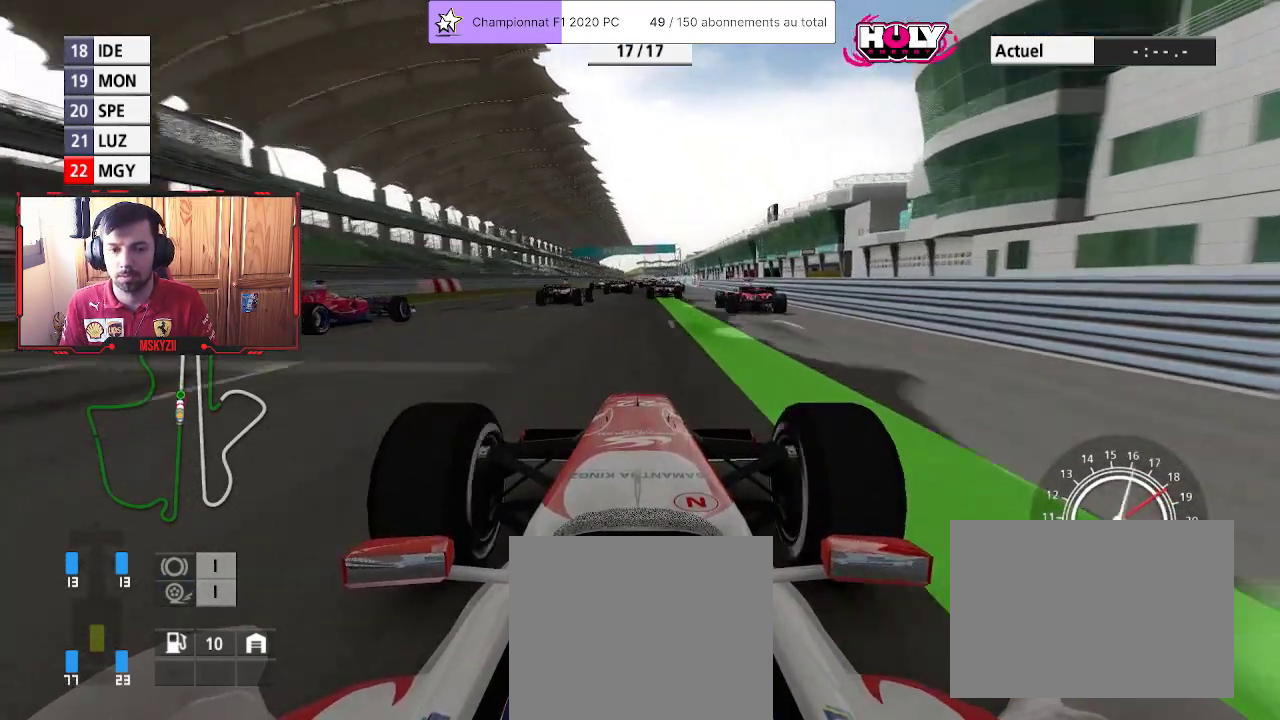
{"buttons": ["R2"], "left_stick": "up", "right_stick": "center", "events": [[33, "left_stick", "center"], [400, "left_stick", "up"]]}
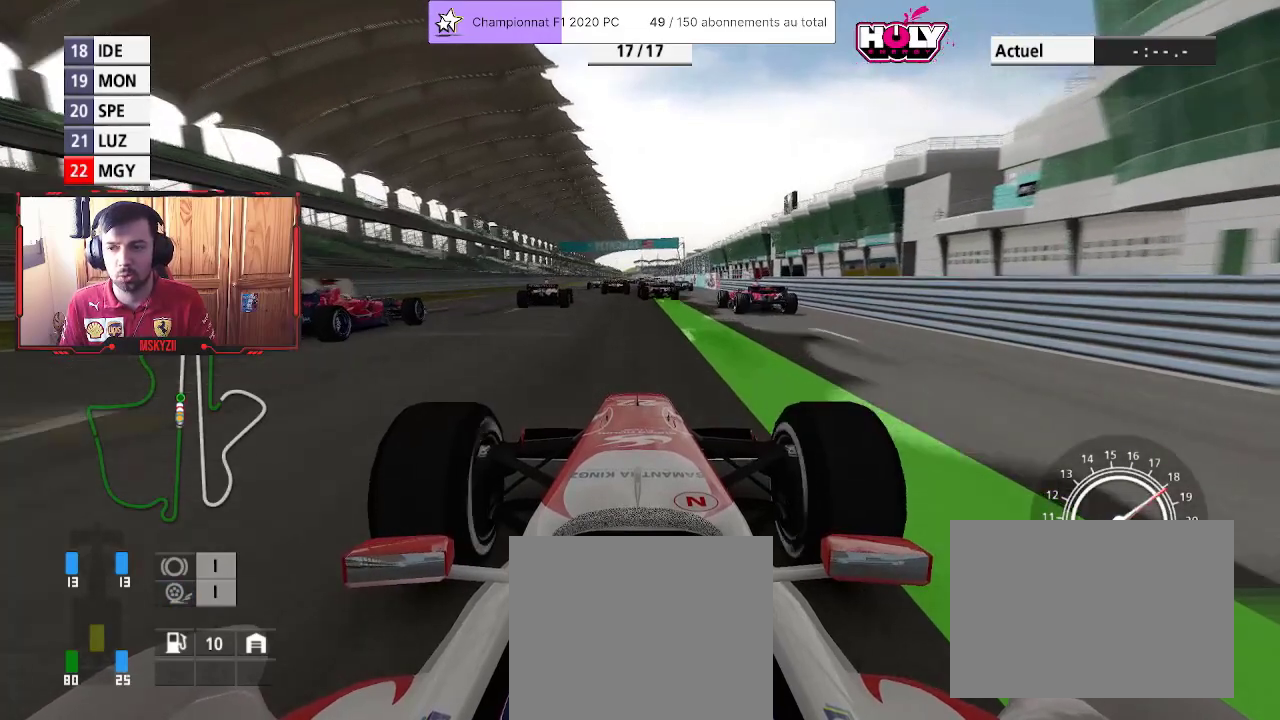
{"buttons": ["R2"], "left_stick": "up", "right_stick": "center", "events": [[33, "left_stick", "center"], [167, "left_stick", "up"], [233, "left_stick", "center"], [300, "CROSS", "down"], [433, "left_stick", "up"], [467, "CROSS", "up"]]}
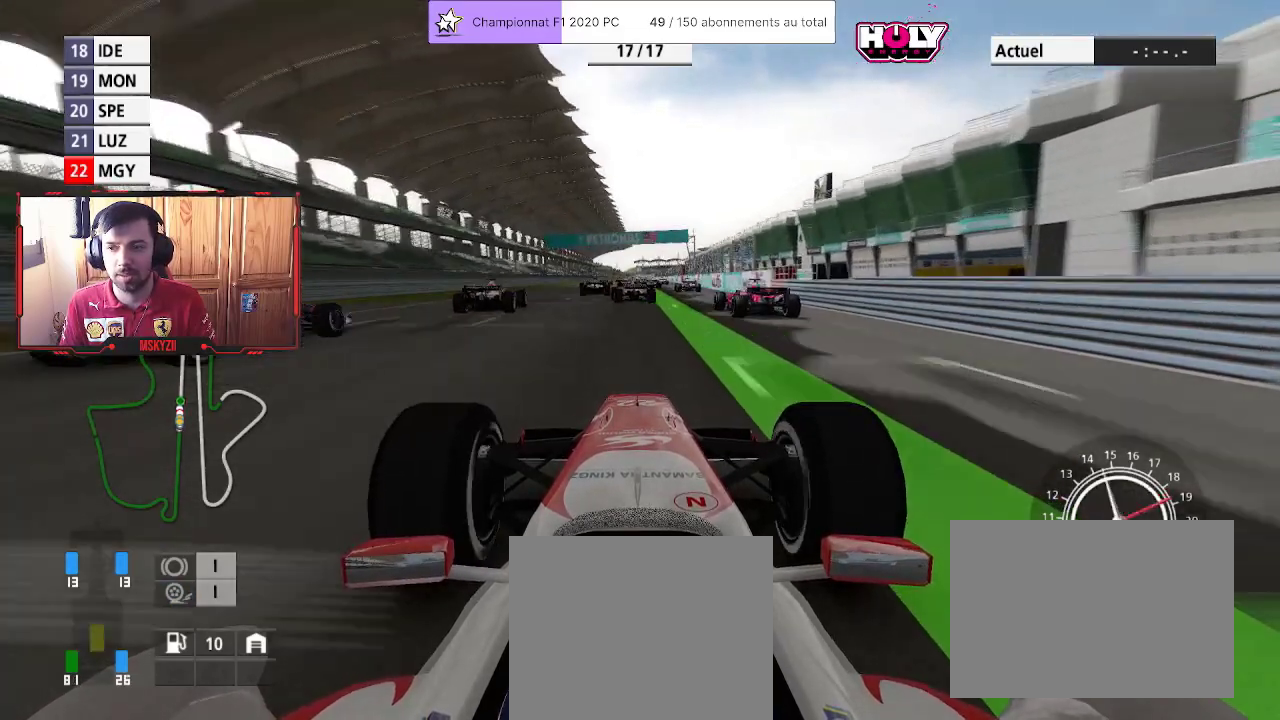
{"buttons": ["R2"], "left_stick": "up", "right_stick": "center", "events": [[50, "left_stick", "center"], [483, "left_stick", "up"]]}
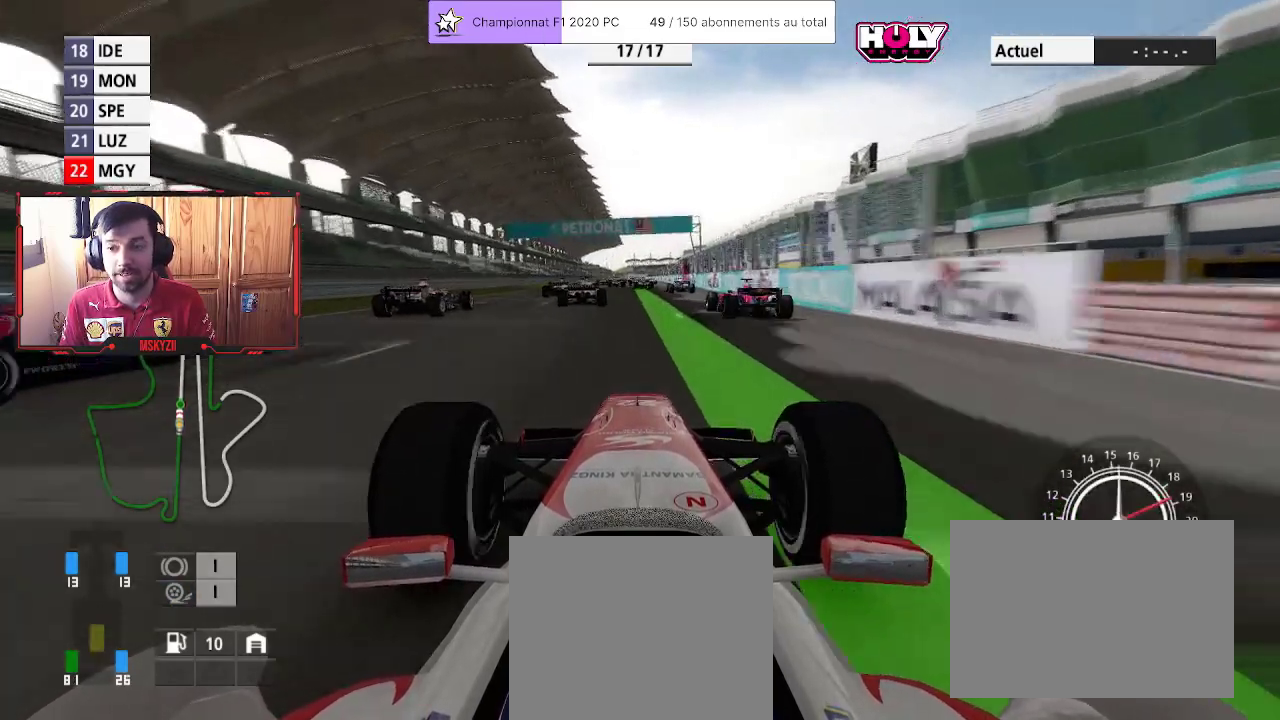
{"buttons": ["R2"], "left_stick": "up-right", "right_stick": "center", "events": [[100, "left_stick", "center"], [367, "left_stick", "up-right"]]}
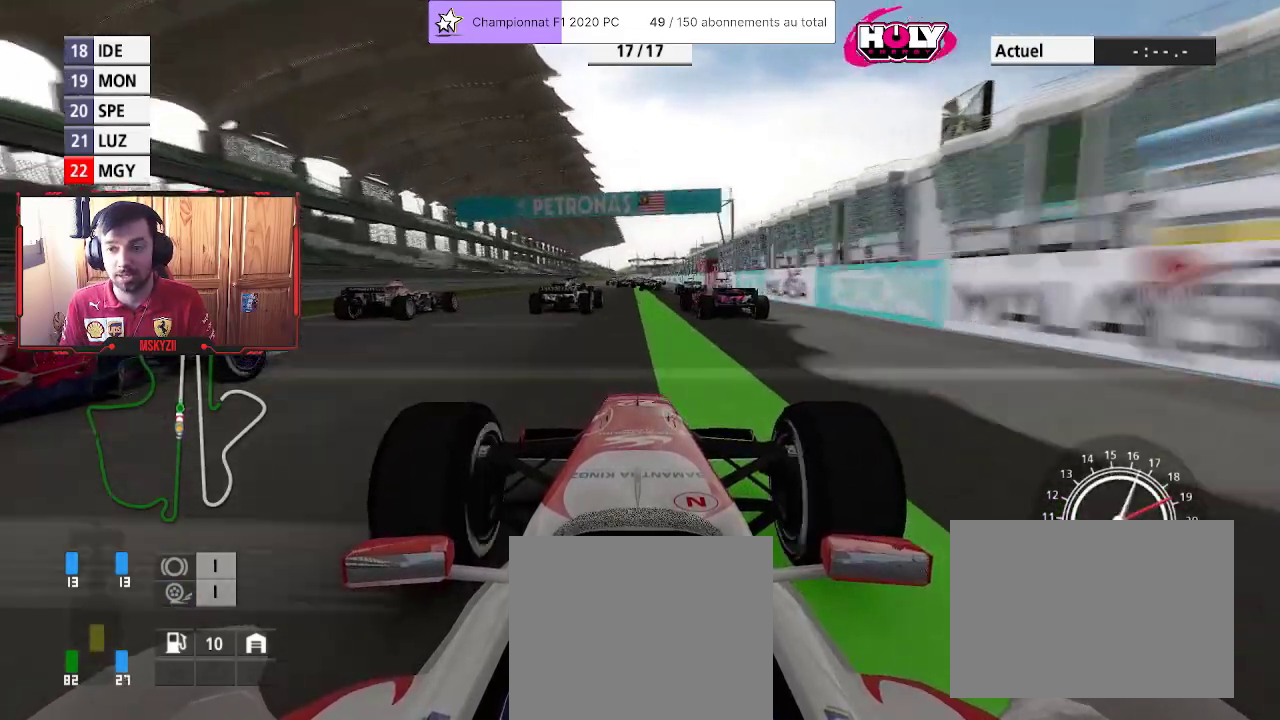
{"buttons": ["R2"], "left_stick": "up-right", "right_stick": "center", "events": [[17, "left_stick", "center"], [250, "left_stick", "up-right"], [333, "left_stick", "center"], [483, "left_stick", "up-right"]]}